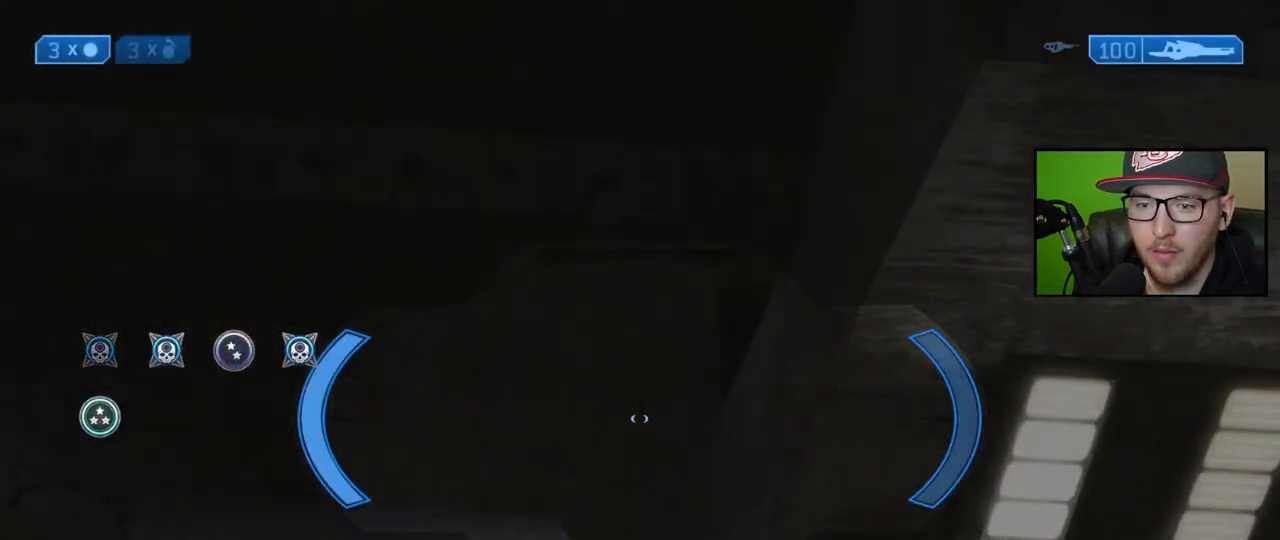
Gameplay with a controller (Xbox layout); each line is a JSON object with the inputs held at the frame after it. "events" lists button and stick changes between this image and that frame as [ms after this image, input, new state], when the widget could be followed in between.
{"buttons": [], "left_stick": "center", "right_stick": "center", "events": [[17, "right_stick", "center"], [117, "right_stick", "down-right"], [167, "left_stick", "left"], [250, "left_stick", "down-left"], [350, "left_stick", "center"], [417, "right_stick", "center"]]}
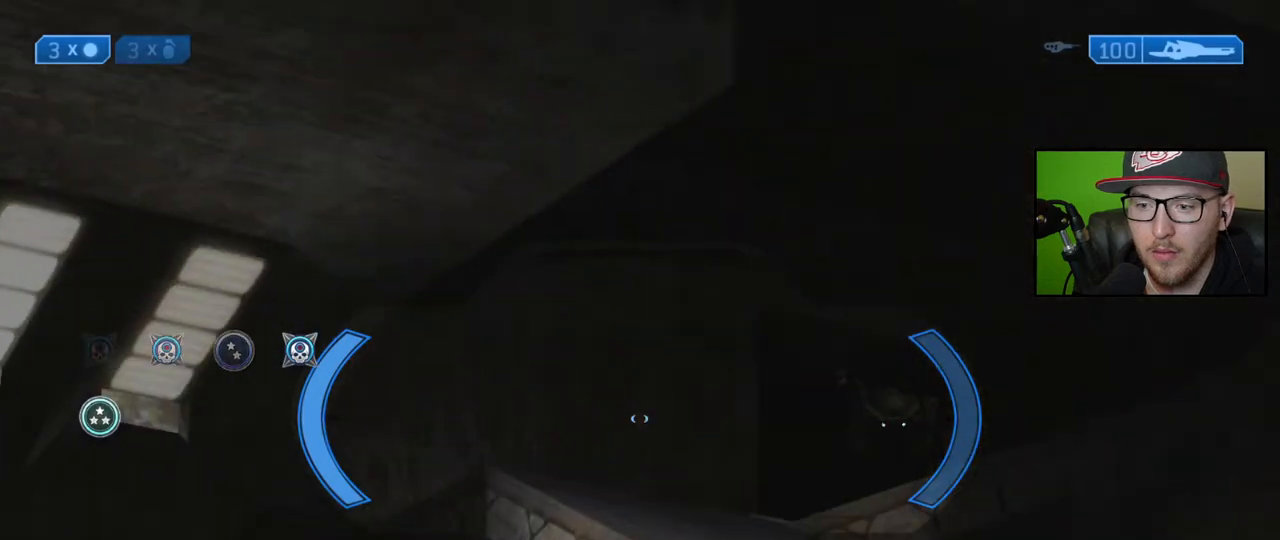
{"buttons": [], "left_stick": "center", "right_stick": "up", "events": [[100, "right_stick", "right"], [300, "right_stick", "center"], [400, "right_stick", "up"]]}
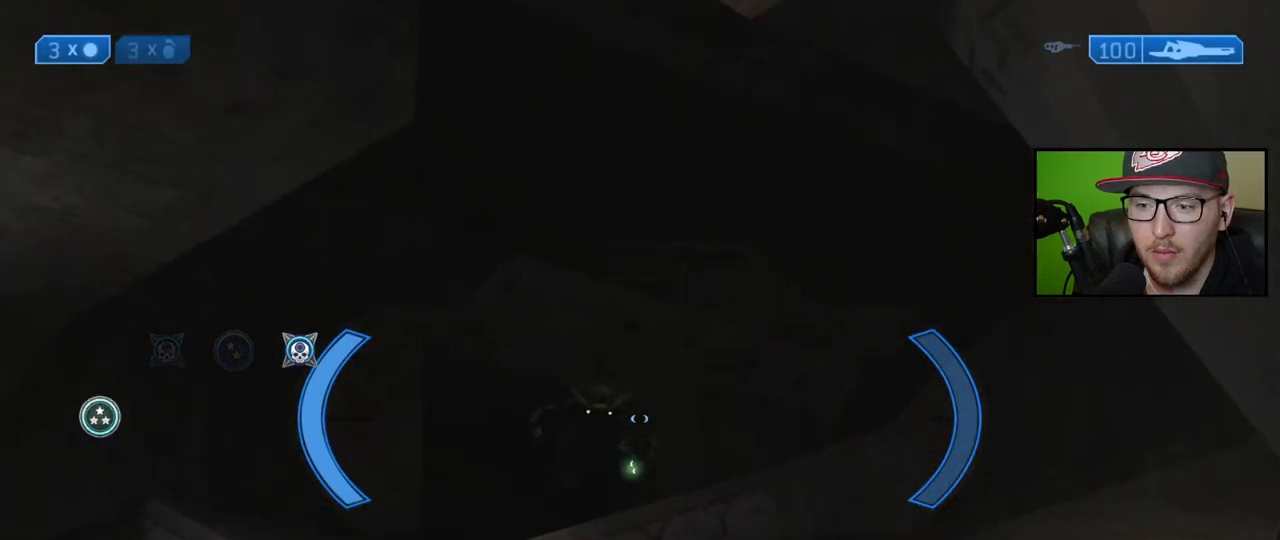
{"buttons": ["R3"], "left_stick": "center", "right_stick": "center", "events": [[33, "R2", "down"], [33, "right_stick", "center"], [83, "right_stick", "left"], [133, "R2", "up"], [217, "right_stick", "down"], [333, "right_stick", "down-right"], [500, "R3", "down"], [500, "right_stick", "center"]]}
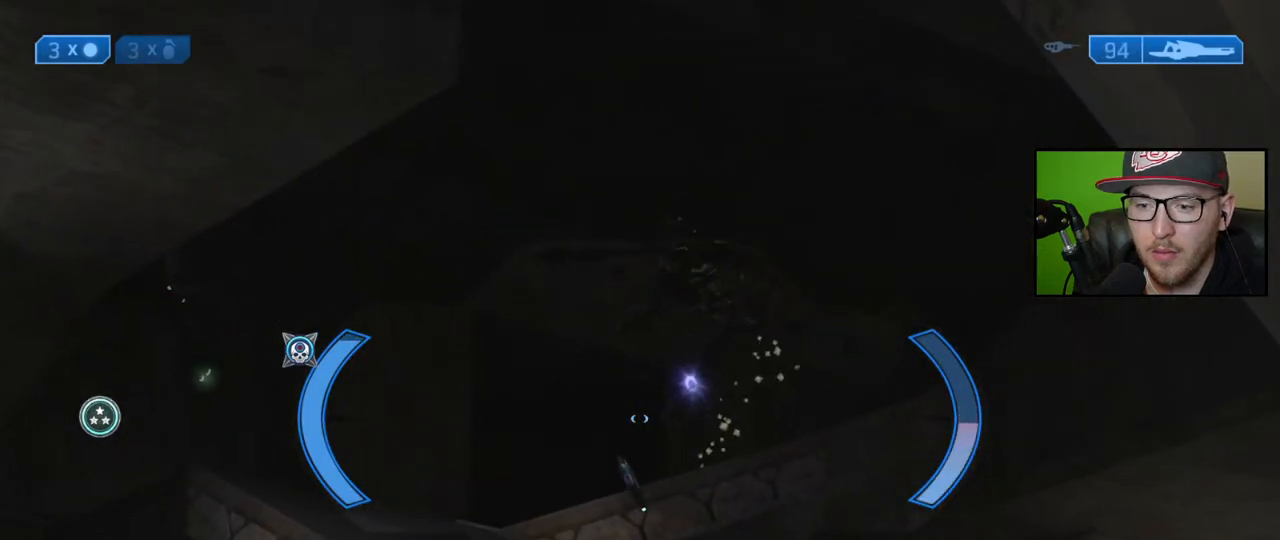
{"buttons": [], "left_stick": "center", "right_stick": "down-left", "events": [[67, "R3", "up"], [150, "right_stick", "left"], [450, "right_stick", "down-left"]]}
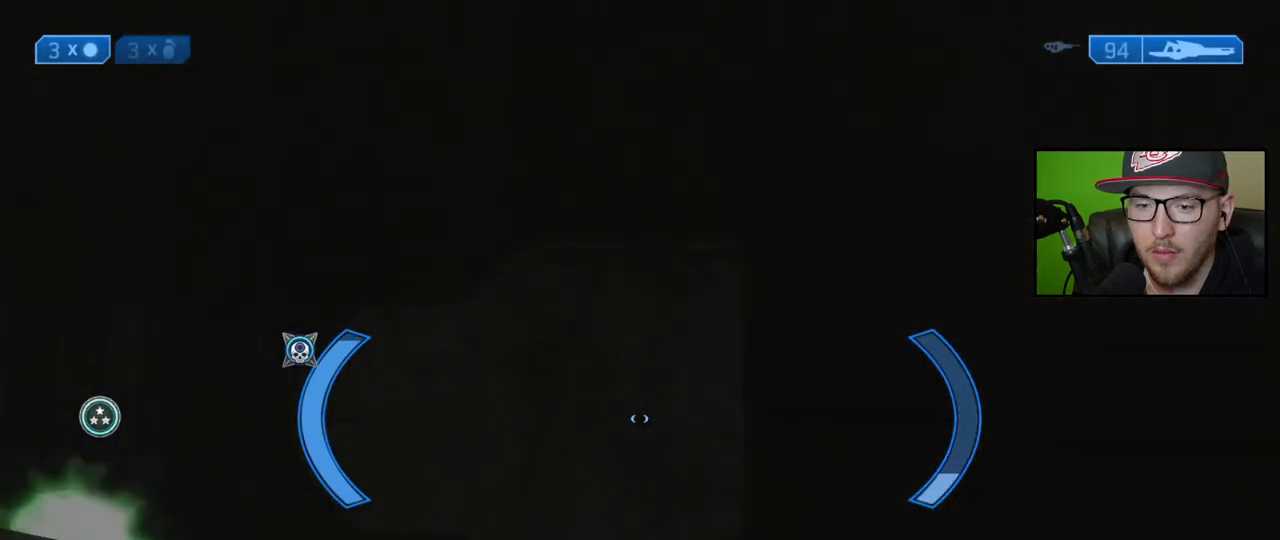
{"buttons": [], "left_stick": "right", "right_stick": "up-right", "events": [[133, "right_stick", "left"], [283, "right_stick", "center"], [350, "right_stick", "up"], [467, "left_stick", "right"], [500, "right_stick", "up-right"]]}
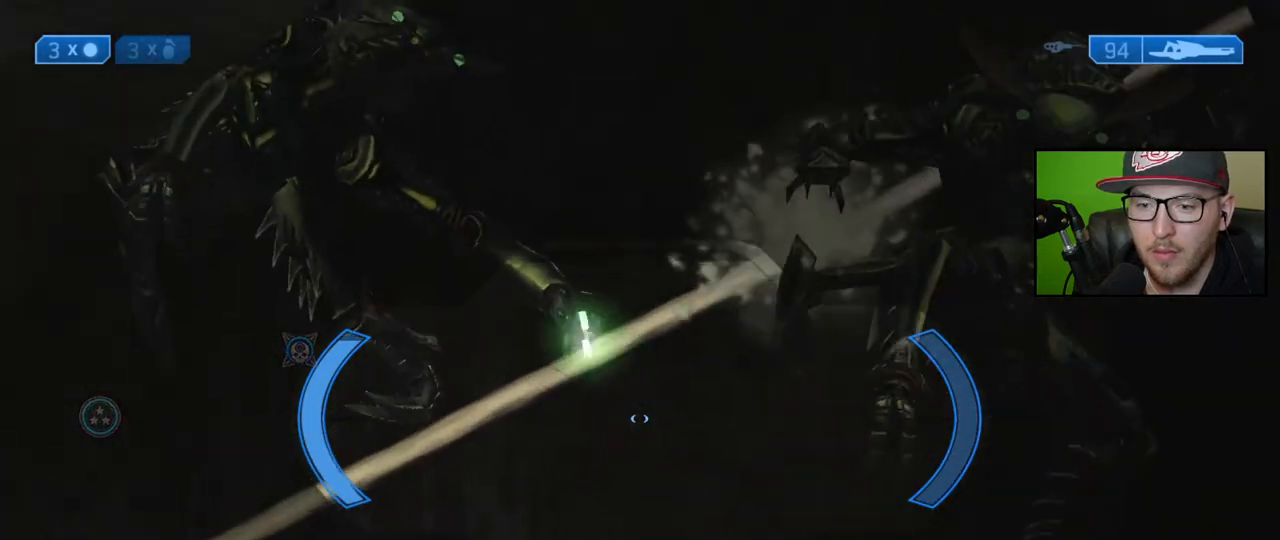
{"buttons": [], "left_stick": "down-left", "right_stick": "center", "events": [[217, "left_stick", "center"], [233, "right_stick", "center"], [300, "left_stick", "left"], [383, "right_stick", "down-left"], [467, "left_stick", "down-left"], [500, "right_stick", "center"]]}
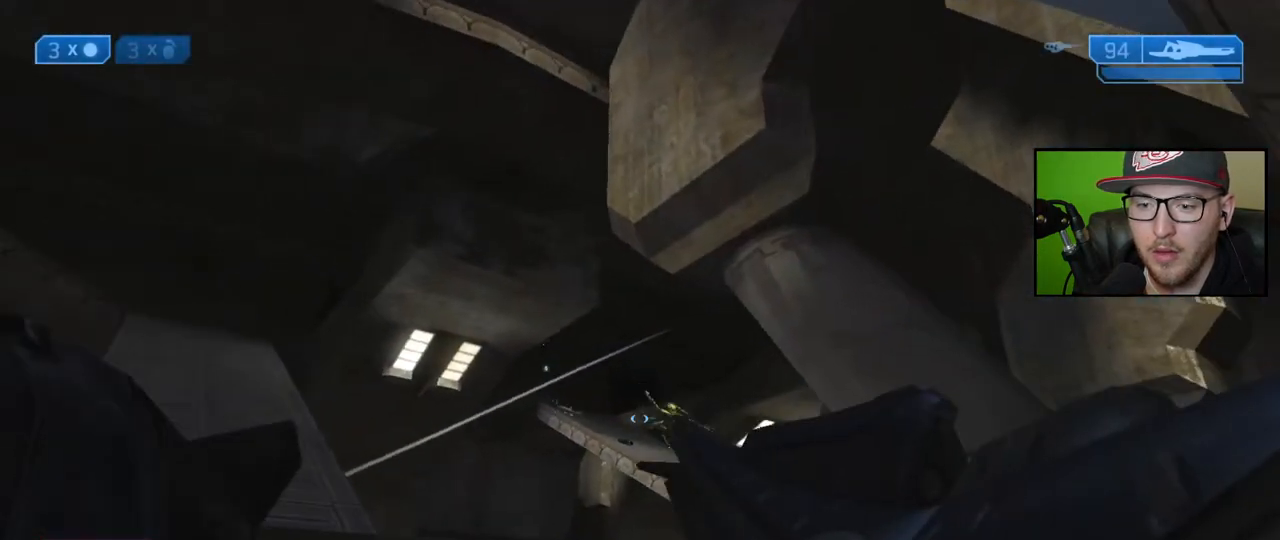
{"buttons": [], "left_stick": "center", "right_stick": "center", "events": [[167, "R3", "down"], [183, "left_stick", "center"], [267, "R3", "up"], [300, "right_stick", "up"], [483, "right_stick", "center"]]}
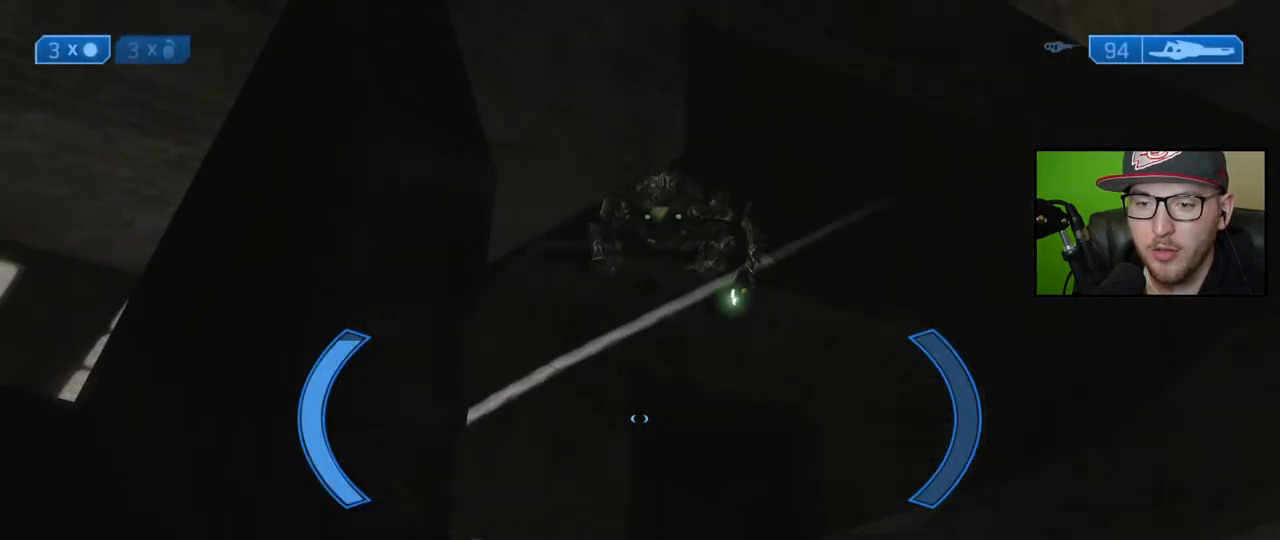
{"buttons": ["R2"], "left_stick": "right", "right_stick": "center", "events": [[17, "right_stick", "up"], [67, "left_stick", "right"], [183, "right_stick", "right"], [283, "right_stick", "up-right"], [350, "right_stick", "center"], [400, "right_stick", "right"], [450, "R2", "down"], [467, "right_stick", "center"]]}
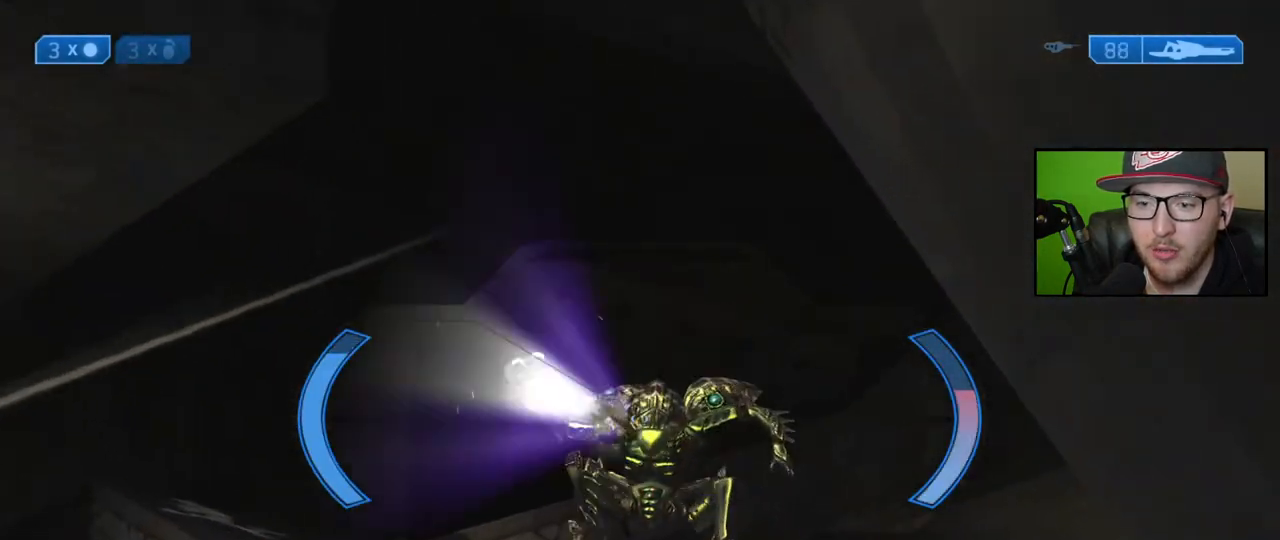
{"buttons": [], "left_stick": "down-left", "right_stick": "center", "events": [[17, "left_stick", "center"], [50, "right_stick", "down"], [67, "R2", "up"], [133, "left_stick", "down-left"], [150, "right_stick", "center"], [267, "Y", "down"], [350, "Y", "up"]]}
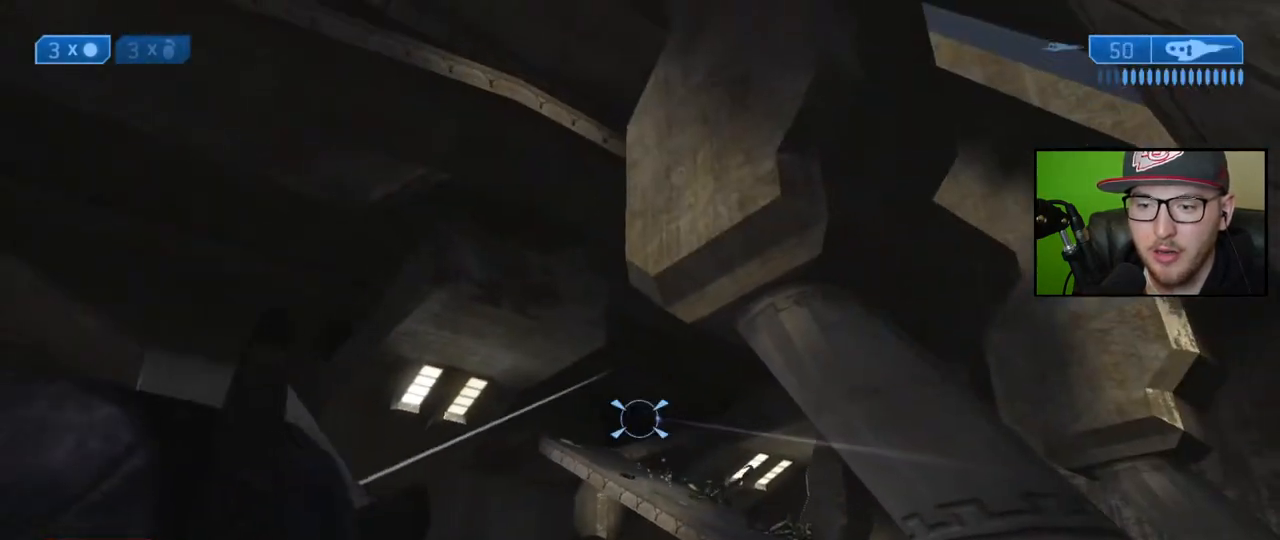
{"buttons": [], "left_stick": "center", "right_stick": "down", "events": [[267, "left_stick", "center"], [317, "right_stick", "down"]]}
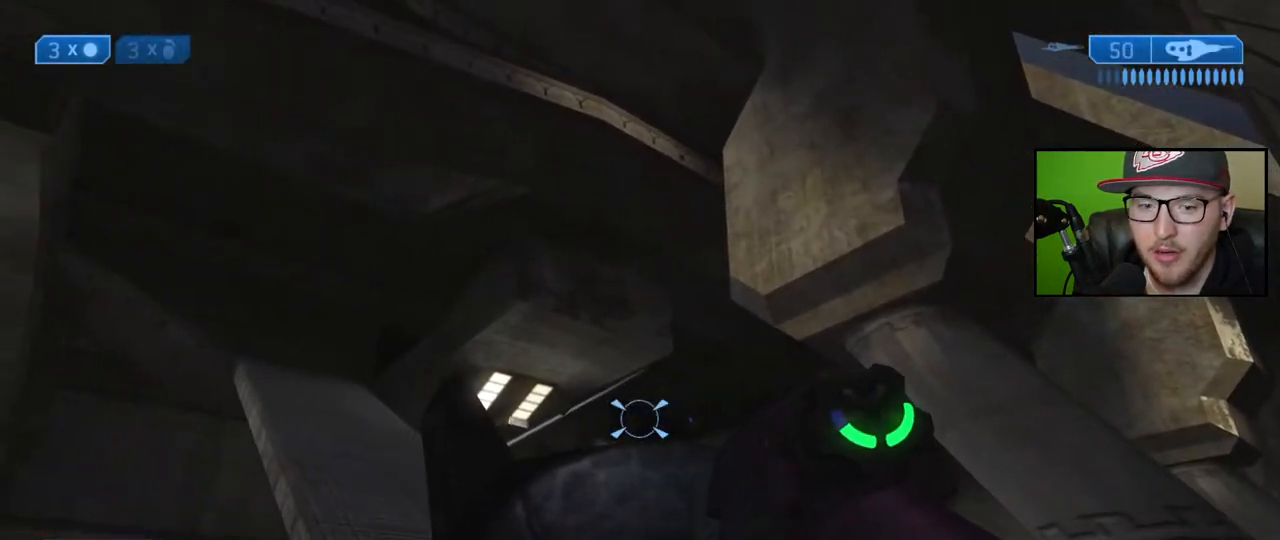
{"buttons": [], "left_stick": "up-right", "right_stick": "center", "events": [[33, "right_stick", "down-right"], [50, "left_stick", "up-right"], [167, "right_stick", "center"], [317, "X", "down"], [417, "X", "up"]]}
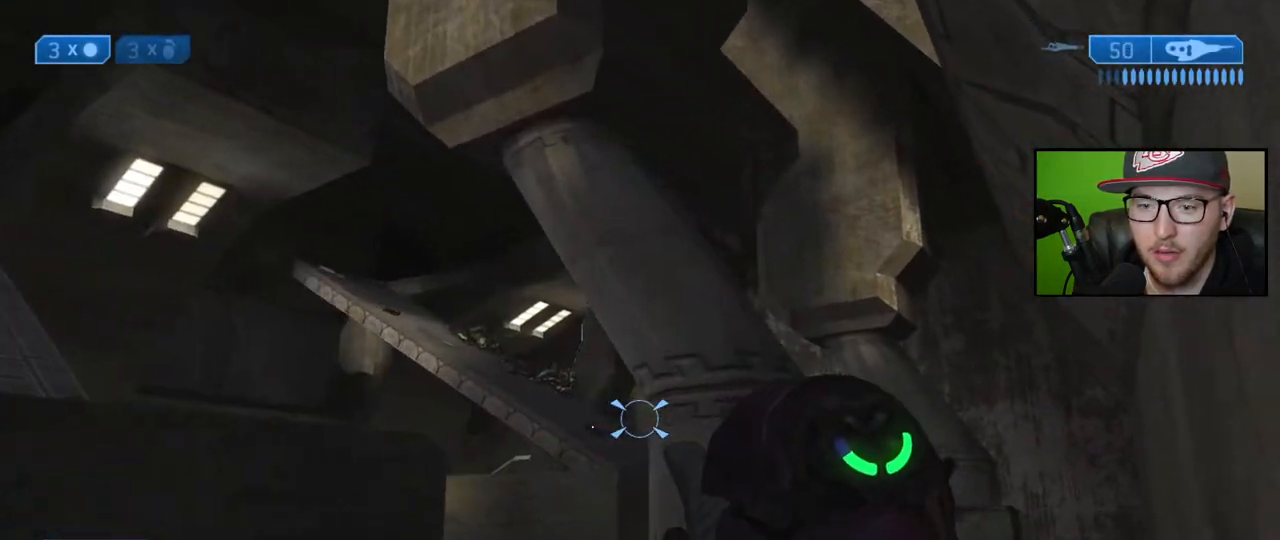
{"buttons": [], "left_stick": "left", "right_stick": "center", "events": [[83, "right_stick", "up-left"], [183, "left_stick", "left"], [217, "right_stick", "center"], [283, "Y", "down"], [367, "Y", "up"]]}
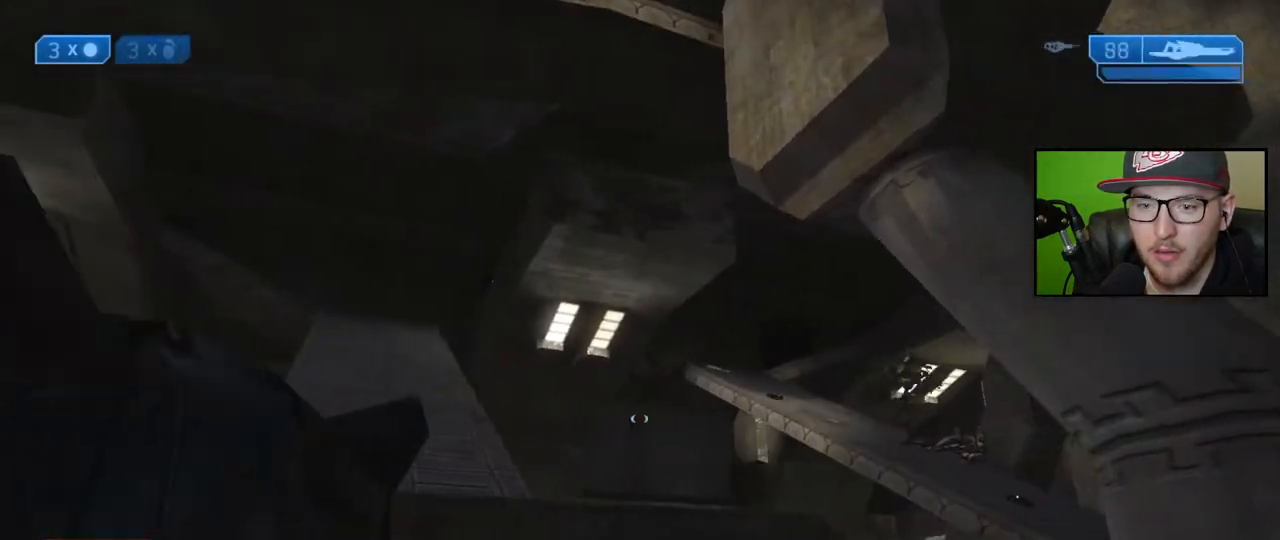
{"buttons": [], "left_stick": "left", "right_stick": "up", "events": [[50, "right_stick", "up"], [133, "right_stick", "center"], [333, "right_stick", "up"]]}
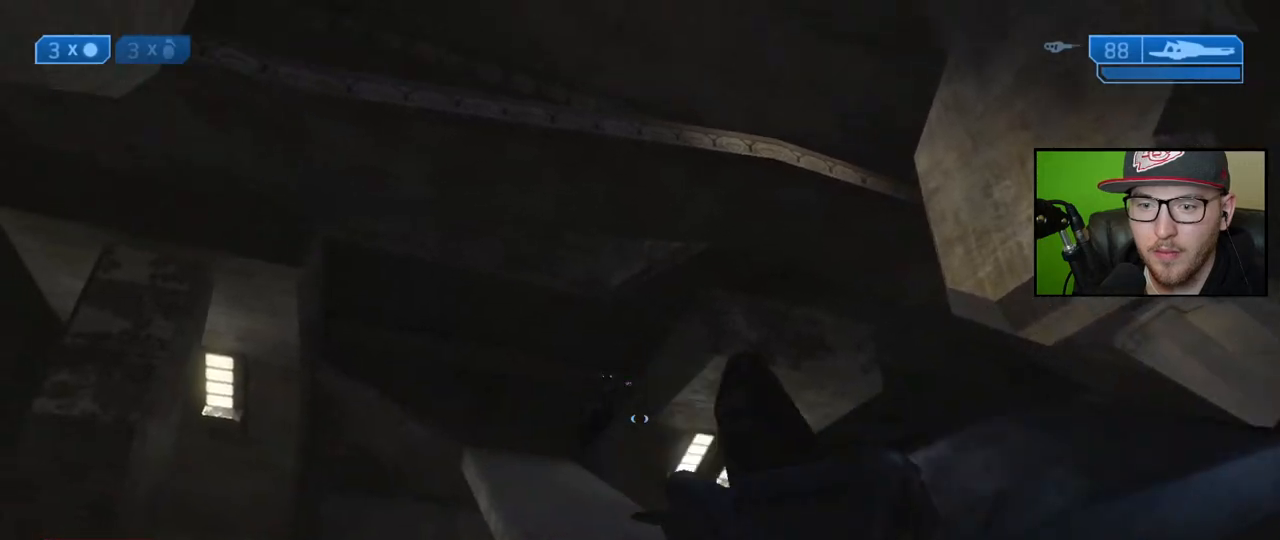
{"buttons": ["R3"], "left_stick": "center", "right_stick": "down-left", "events": [[67, "right_stick", "center"], [83, "left_stick", "center"], [133, "right_stick", "up"], [217, "right_stick", "center"], [317, "left_stick", "left"], [333, "right_stick", "down-left"], [433, "left_stick", "center"], [450, "R3", "down"]]}
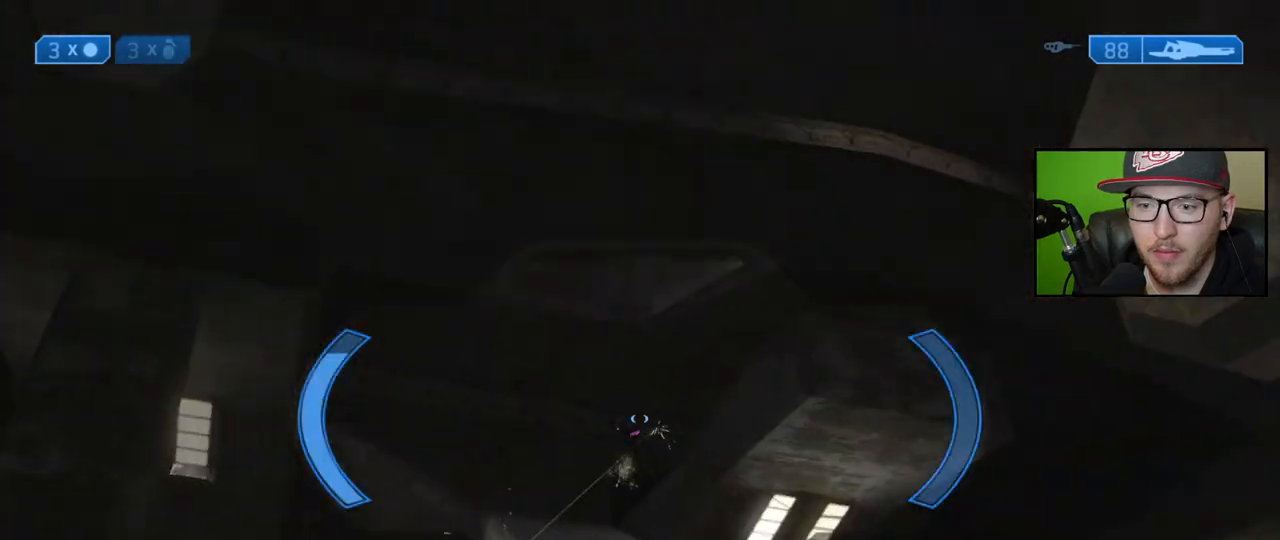
{"buttons": ["R2"], "left_stick": "center", "right_stick": "down-left", "events": [[50, "R3", "up"], [250, "right_stick", "center"], [300, "right_stick", "right"], [400, "right_stick", "up-left"], [450, "right_stick", "down-left"], [483, "R2", "down"]]}
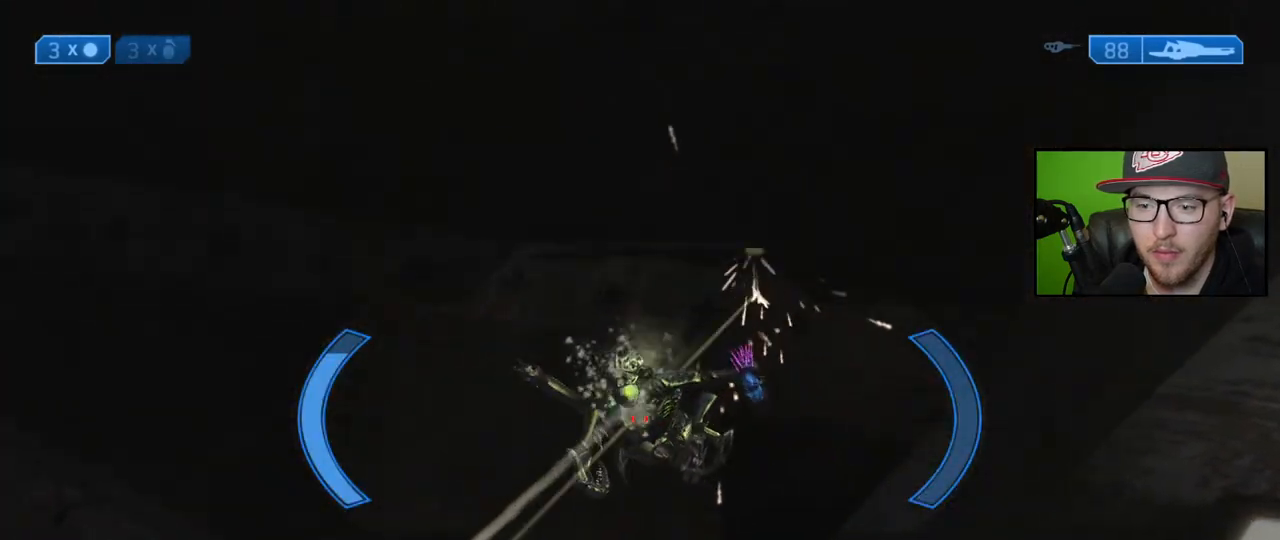
{"buttons": [], "left_stick": "down-right", "right_stick": "center", "events": [[17, "right_stick", "center"], [50, "R2", "up"], [83, "R2", "down"], [150, "R2", "up"], [150, "right_stick", "down"], [417, "left_stick", "right"], [417, "right_stick", "center"], [500, "left_stick", "down-right"]]}
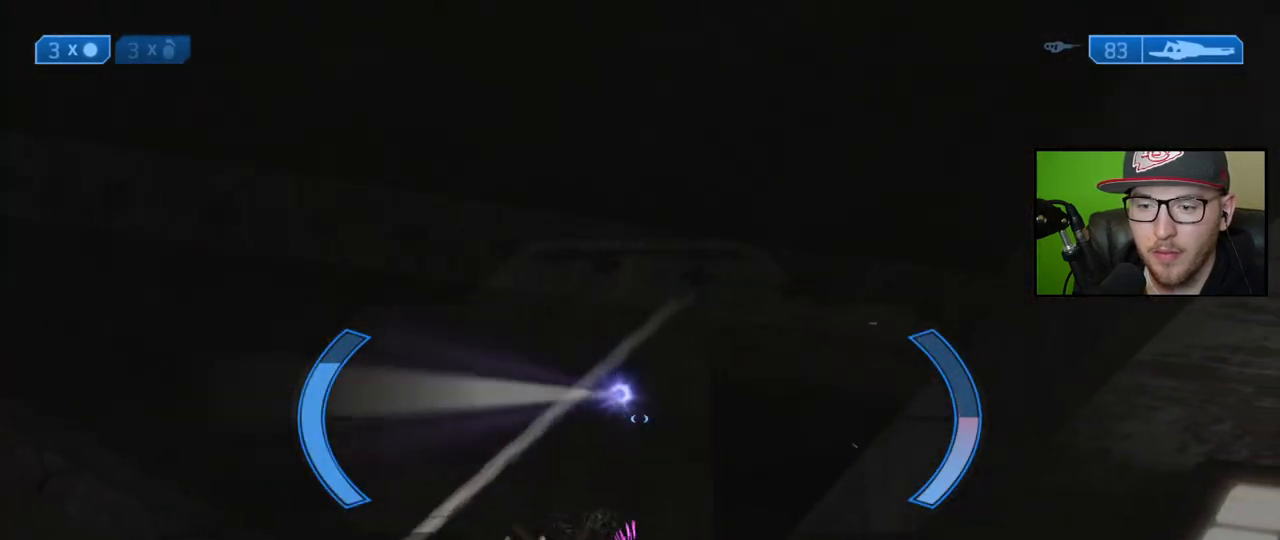
{"buttons": [], "left_stick": "center", "right_stick": "up", "events": [[117, "left_stick", "center"], [133, "right_stick", "down"], [283, "right_stick", "center"], [367, "right_stick", "up"], [417, "left_stick", "left"], [483, "left_stick", "center"]]}
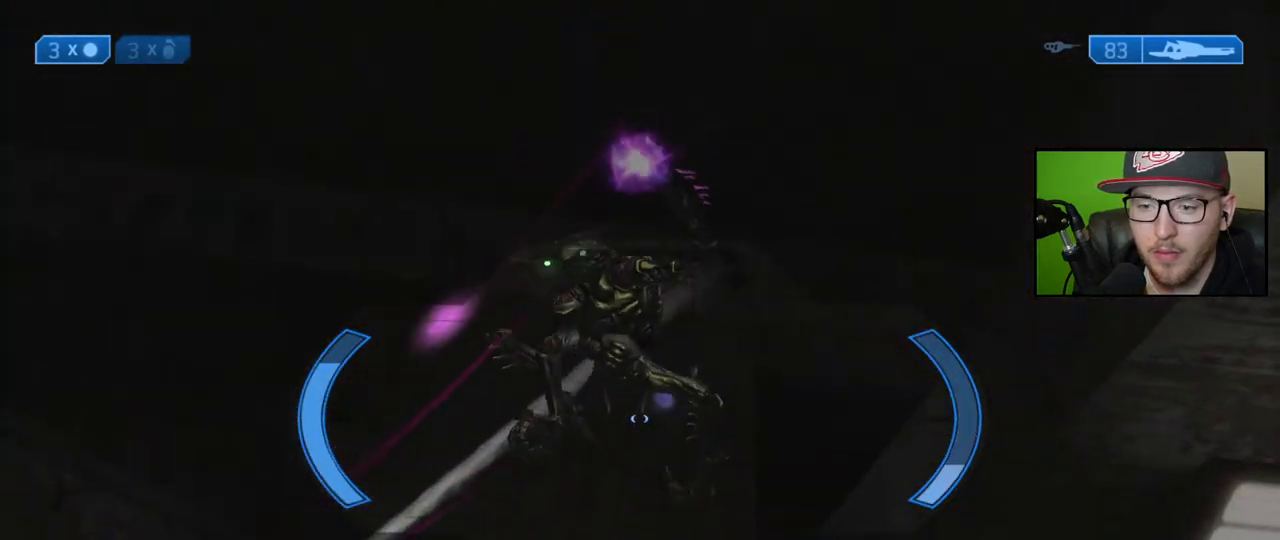
{"buttons": [], "left_stick": "center", "right_stick": "down-right", "events": [[17, "right_stick", "center"], [167, "left_stick", "left"], [217, "right_stick", "up"], [300, "left_stick", "center"], [333, "R2", "down"], [417, "R2", "up"], [450, "right_stick", "down-right"]]}
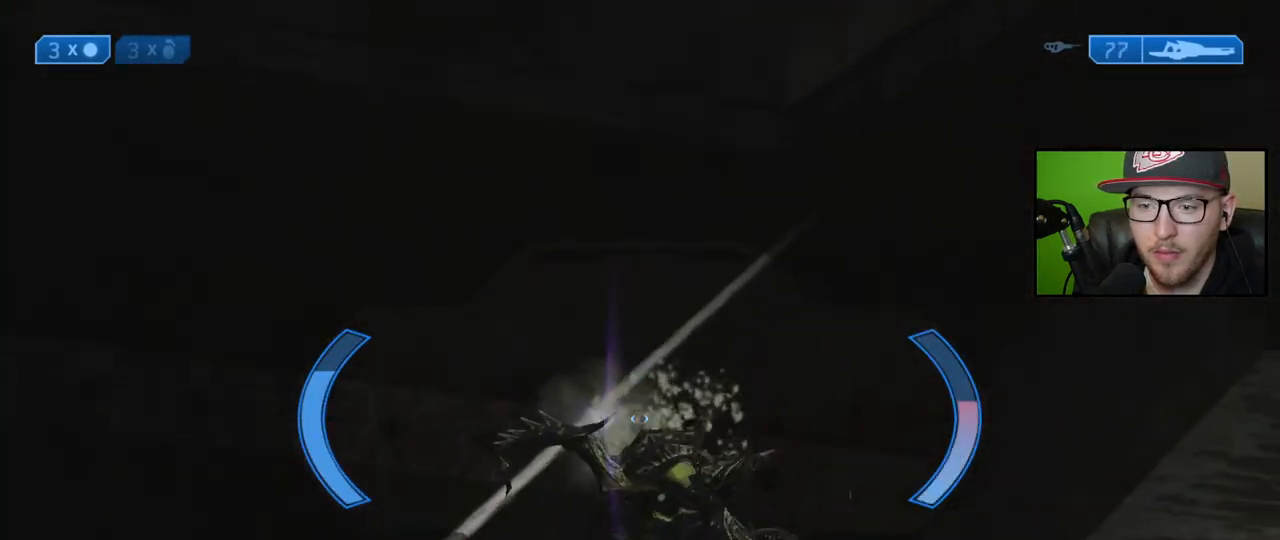
{"buttons": [], "left_stick": "right", "right_stick": "down", "events": [[17, "left_stick", "right"], [167, "right_stick", "center"], [267, "Y", "down"], [333, "Y", "up"], [450, "right_stick", "down"]]}
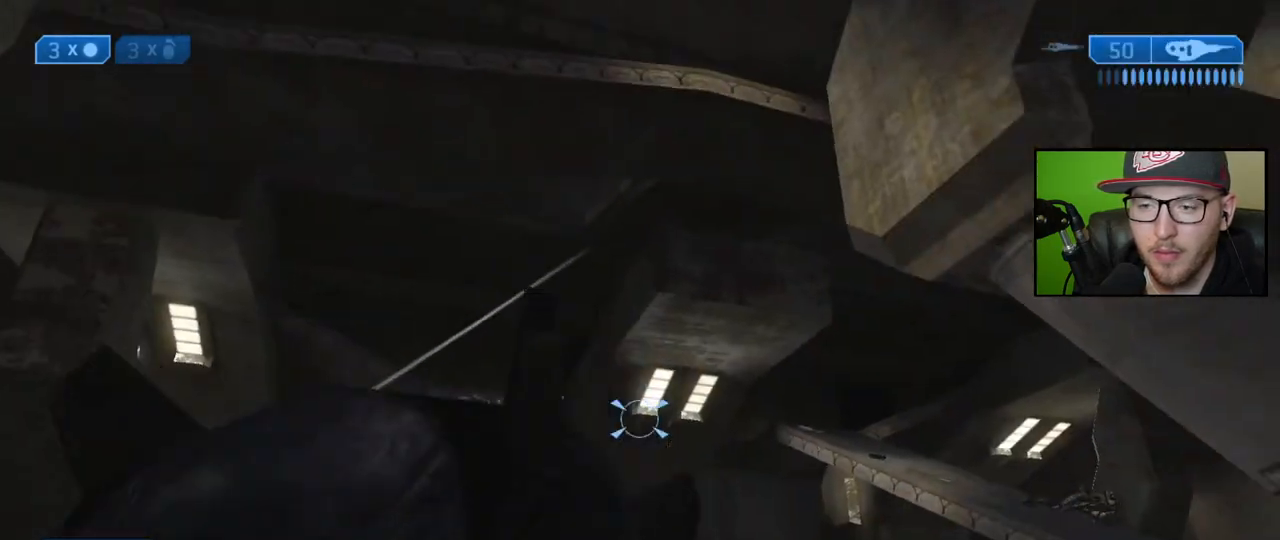
{"buttons": [], "left_stick": "up-right", "right_stick": "center", "events": [[33, "left_stick", "up-right"], [150, "right_stick", "center"], [233, "X", "down"], [333, "X", "up"]]}
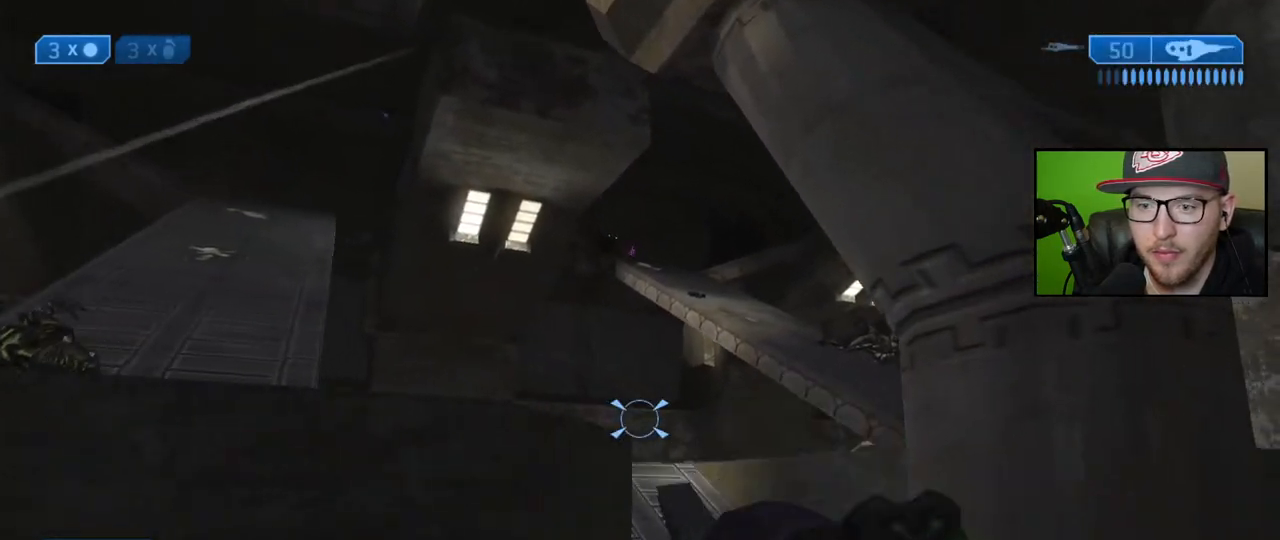
{"buttons": [], "left_stick": "down-left", "right_stick": "up", "events": [[283, "left_stick", "up"], [367, "right_stick", "up"], [417, "left_stick", "down-left"]]}
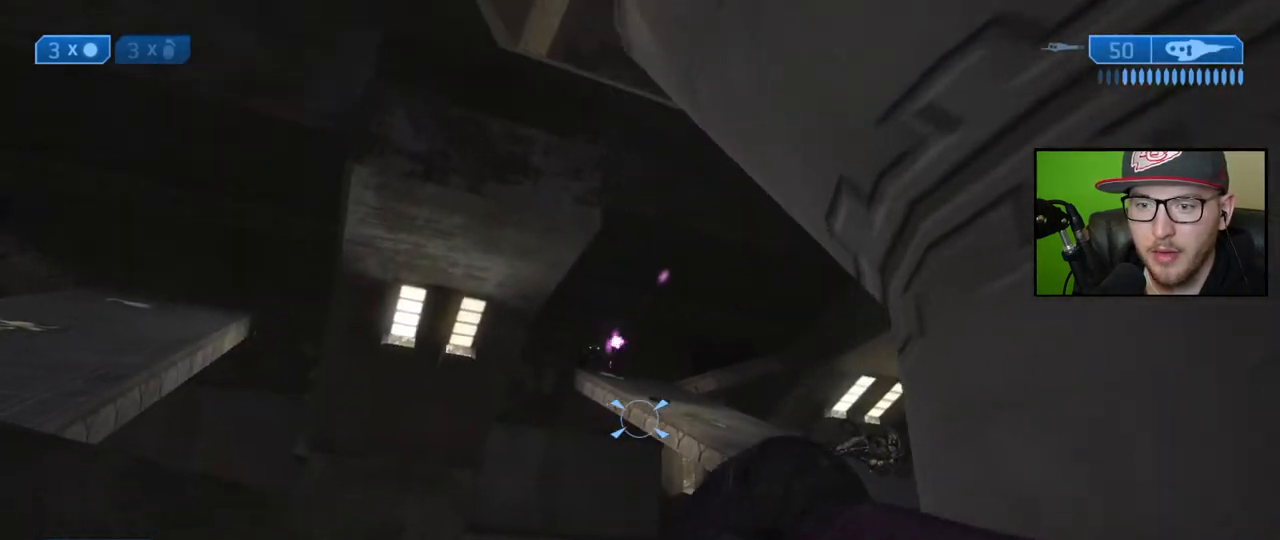
{"buttons": [], "left_stick": "down-left", "right_stick": "center", "events": [[17, "right_stick", "center"], [100, "Y", "down"], [167, "Y", "up"], [333, "right_stick", "up"], [483, "right_stick", "center"]]}
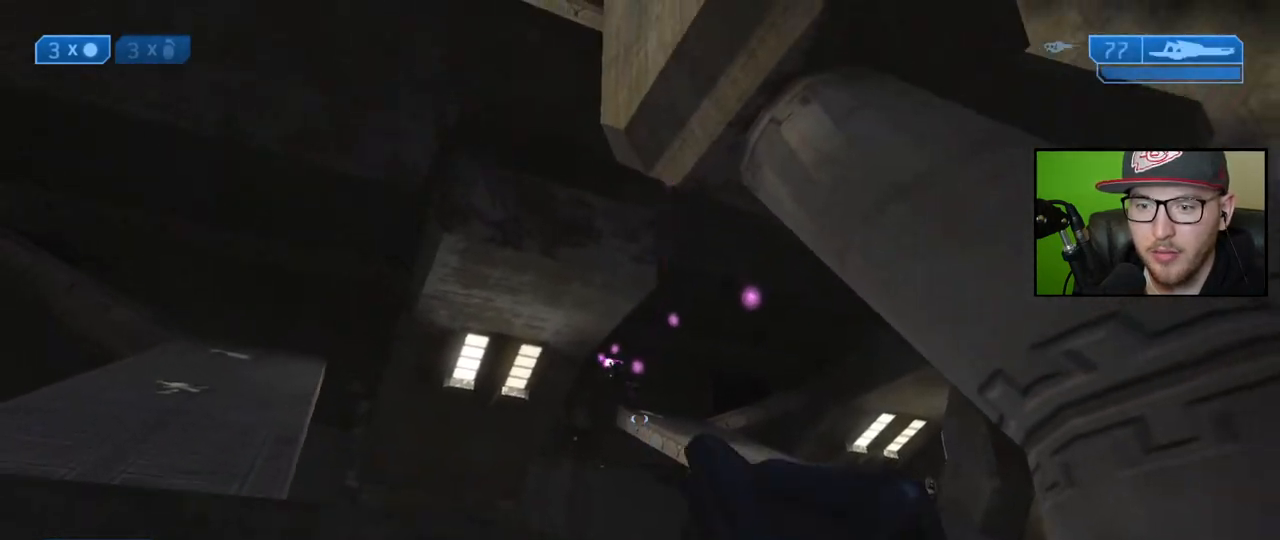
{"buttons": [], "left_stick": "left", "right_stick": "up", "events": [[33, "right_stick", "up"], [183, "right_stick", "center"], [233, "left_stick", "center"], [317, "right_stick", "up"], [350, "left_stick", "left"], [400, "left_stick", "center"], [483, "left_stick", "left"]]}
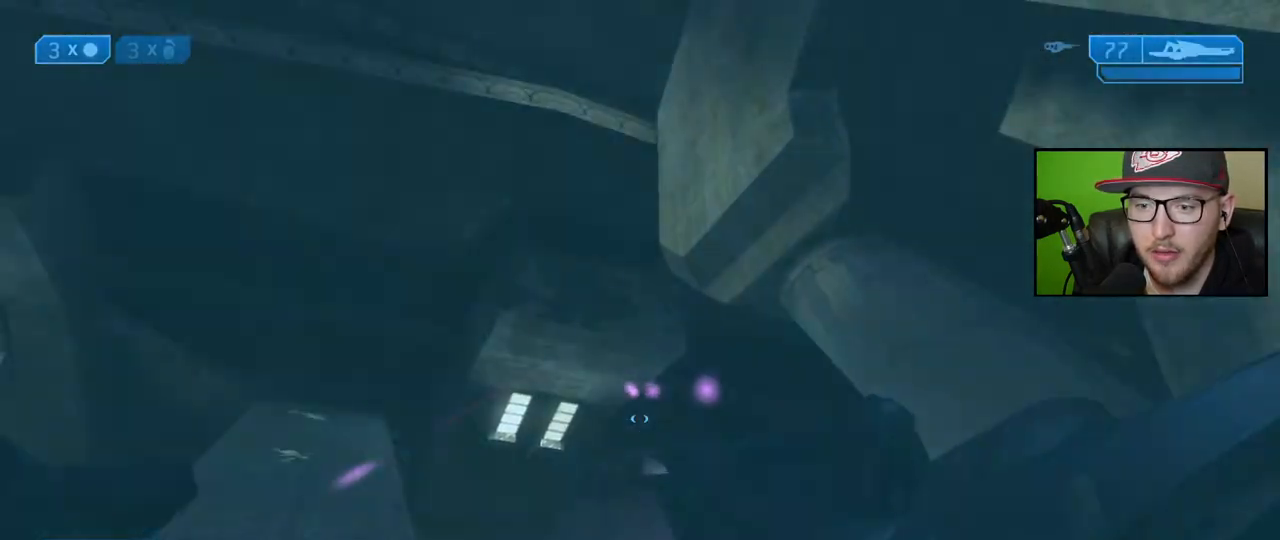
{"buttons": [], "left_stick": "left", "right_stick": "center", "events": [[83, "right_stick", "center"]]}
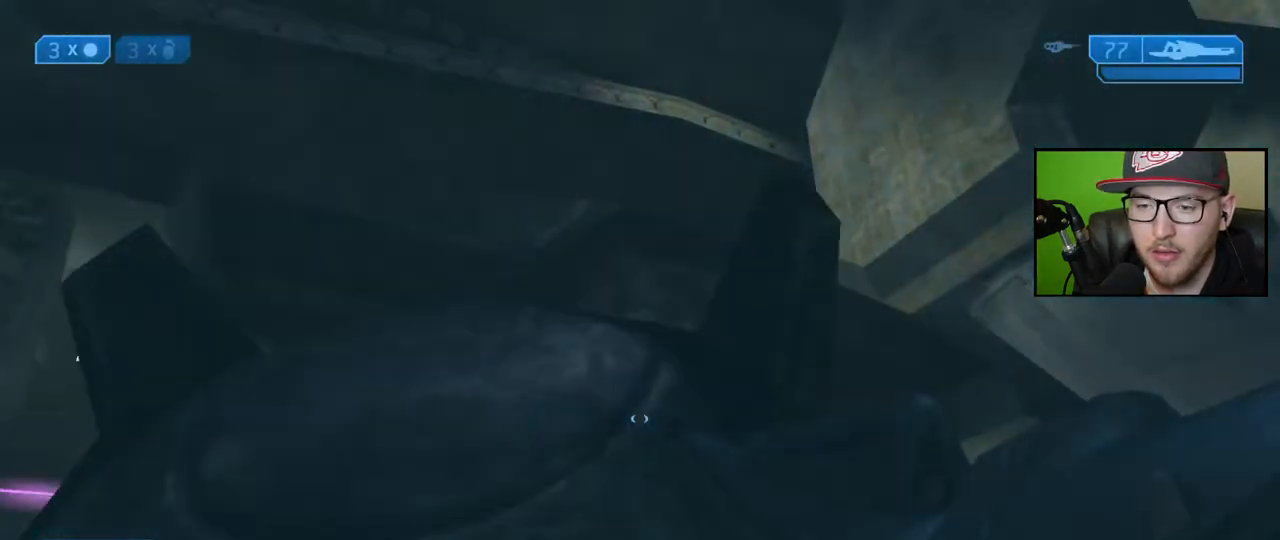
{"buttons": [], "left_stick": "center", "right_stick": "center", "events": [[150, "left_stick", "center"]]}
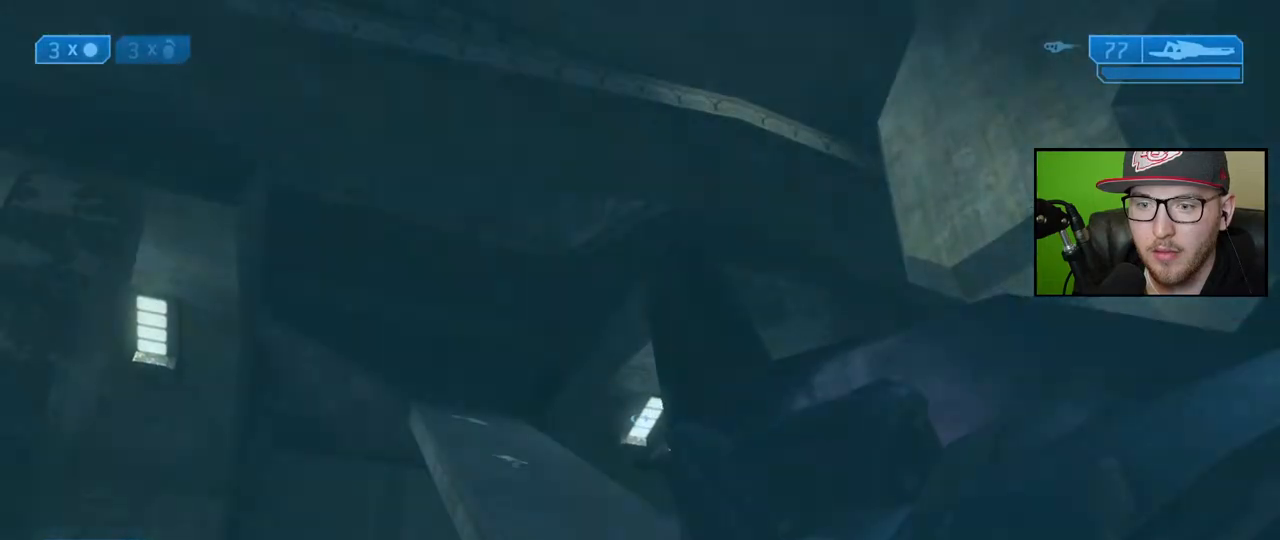
{"buttons": [], "left_stick": "right", "right_stick": "down-left", "events": [[117, "left_stick", "right"], [367, "right_stick", "down-left"]]}
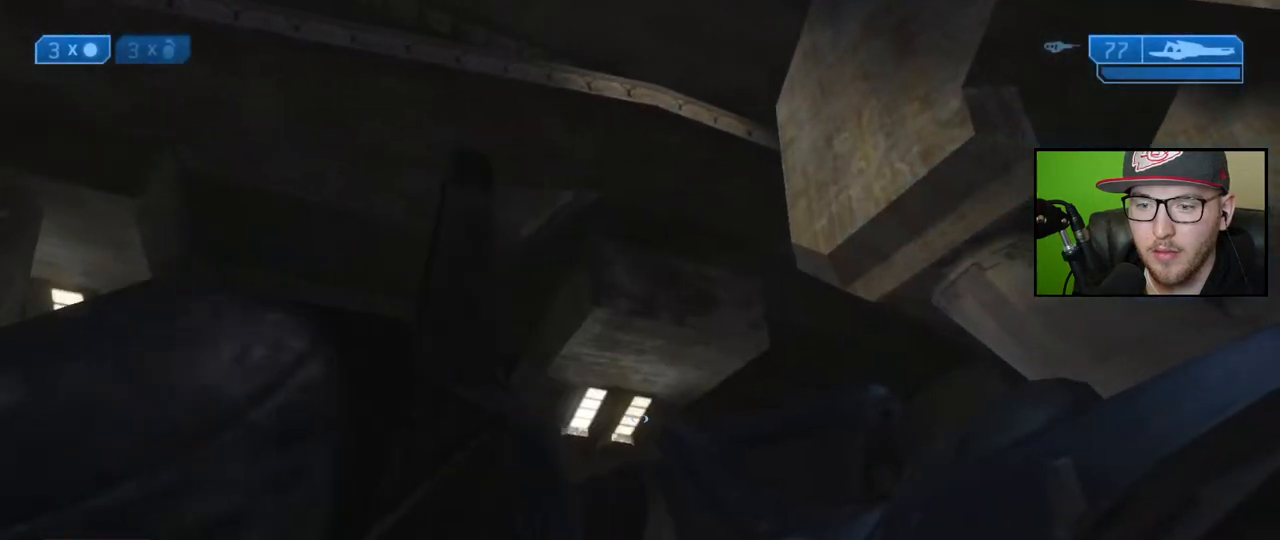
{"buttons": ["R2"], "left_stick": "right", "right_stick": "left", "events": [[150, "right_stick", "center"], [383, "R3", "down"], [483, "R3", "up"], [500, "R2", "down"], [500, "right_stick", "left"]]}
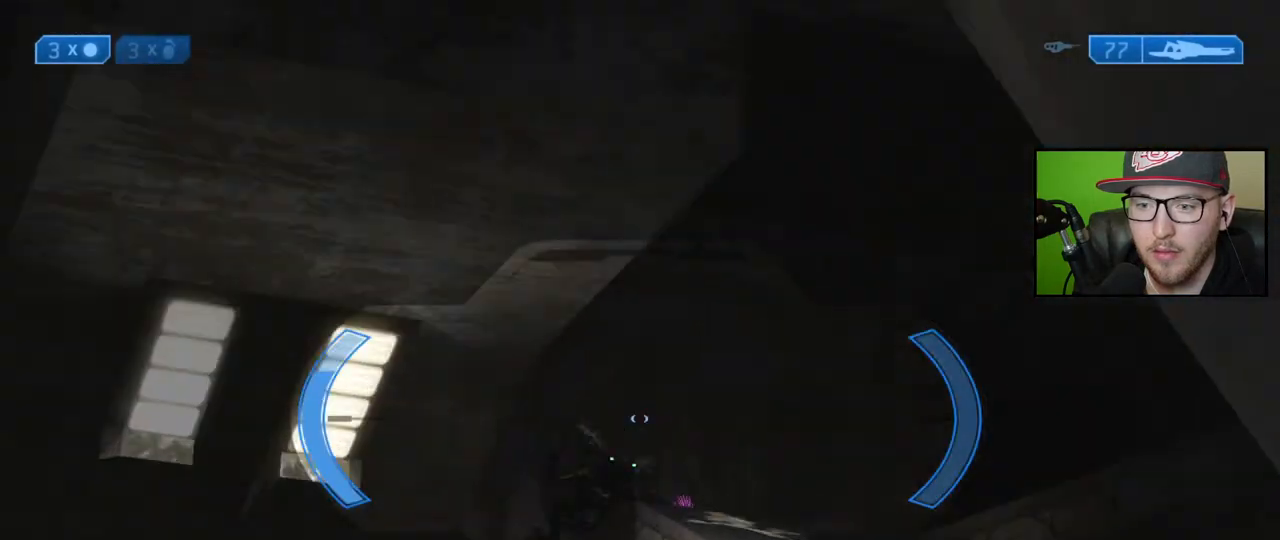
{"buttons": ["R2"], "left_stick": "center", "right_stick": "down", "events": [[33, "left_stick", "center"], [83, "left_stick", "left"], [133, "R2", "up"], [433, "right_stick", "down"], [450, "left_stick", "center"], [483, "R2", "down"]]}
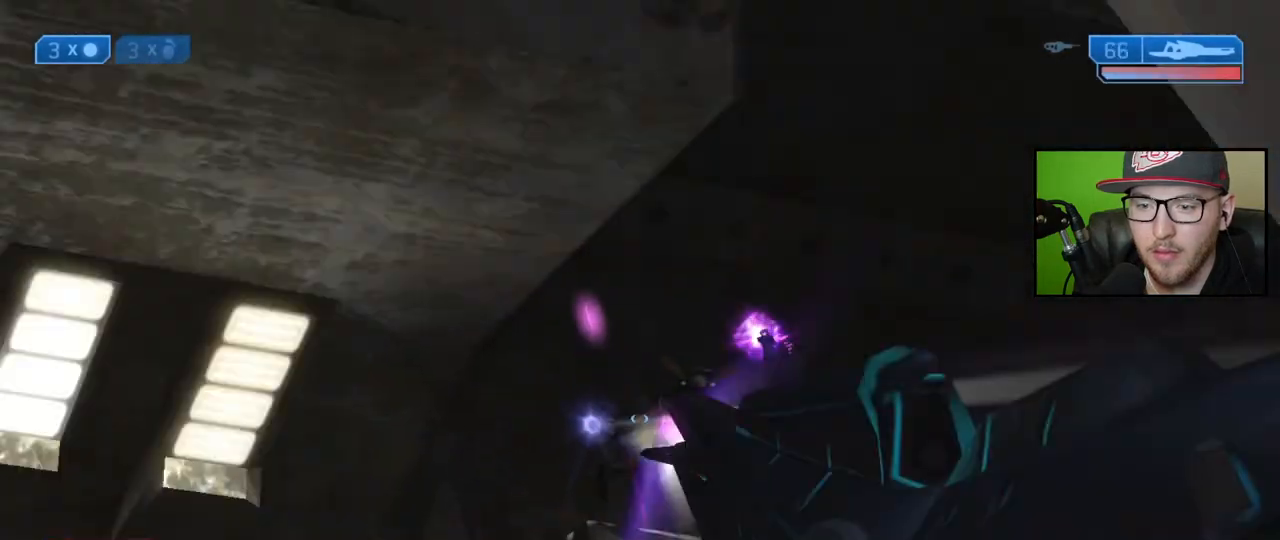
{"buttons": [], "left_stick": "left", "right_stick": "down-right", "events": [[17, "right_stick", "center"], [83, "R2", "up"], [100, "right_stick", "right"], [217, "left_stick", "right"], [317, "right_stick", "down-right"], [350, "left_stick", "left"]]}